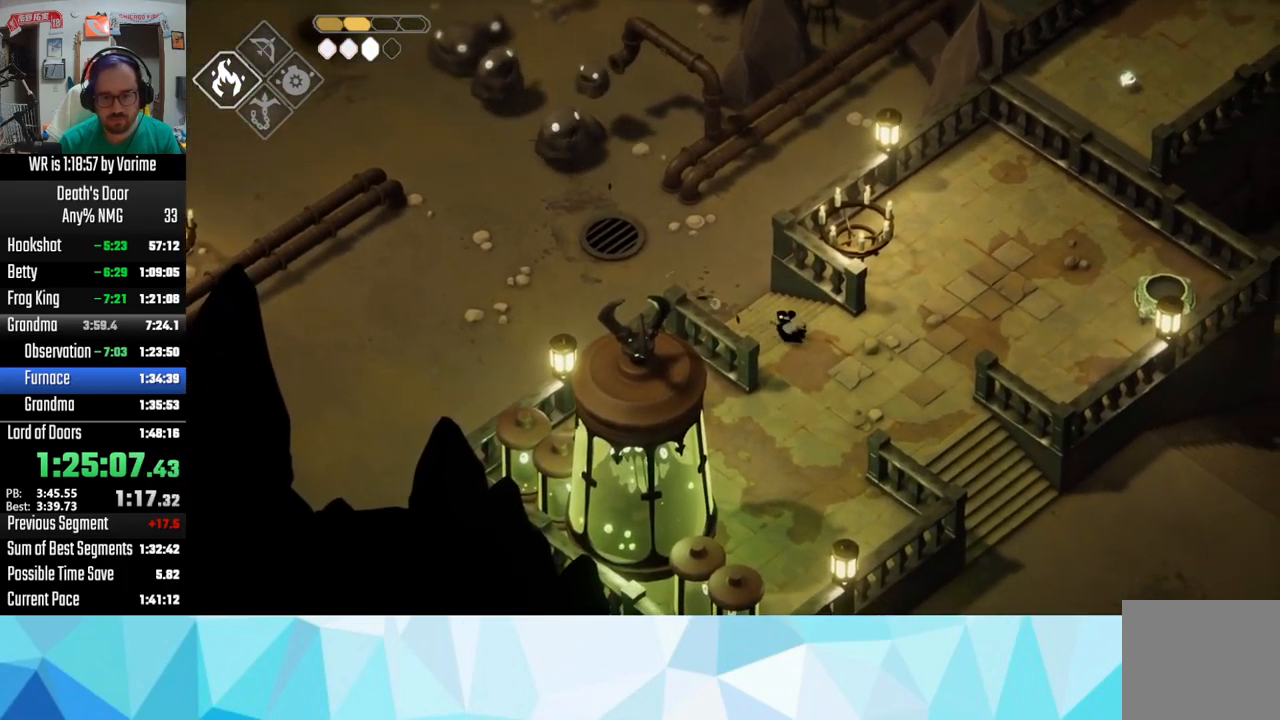
Gameplay with a controller (PlayStation layout); each line is a JSON object with the inputs held at the frame after it. "button_events" lists button changes between this image and that frame as [ms after this image, input, new state], when the widget could be followed in between (sticks are given only as held states).
{"buttons": ["CROSS", "L3"], "left_stick": "down-right", "right_stick": "center", "button_events": [[34, "CROSS", "up"], [117, "CROSS", "down"], [184, "CROSS", "up"], [284, "CROSS", "down"], [334, "CROSS", "up"], [484, "CROSS", "down"]]}
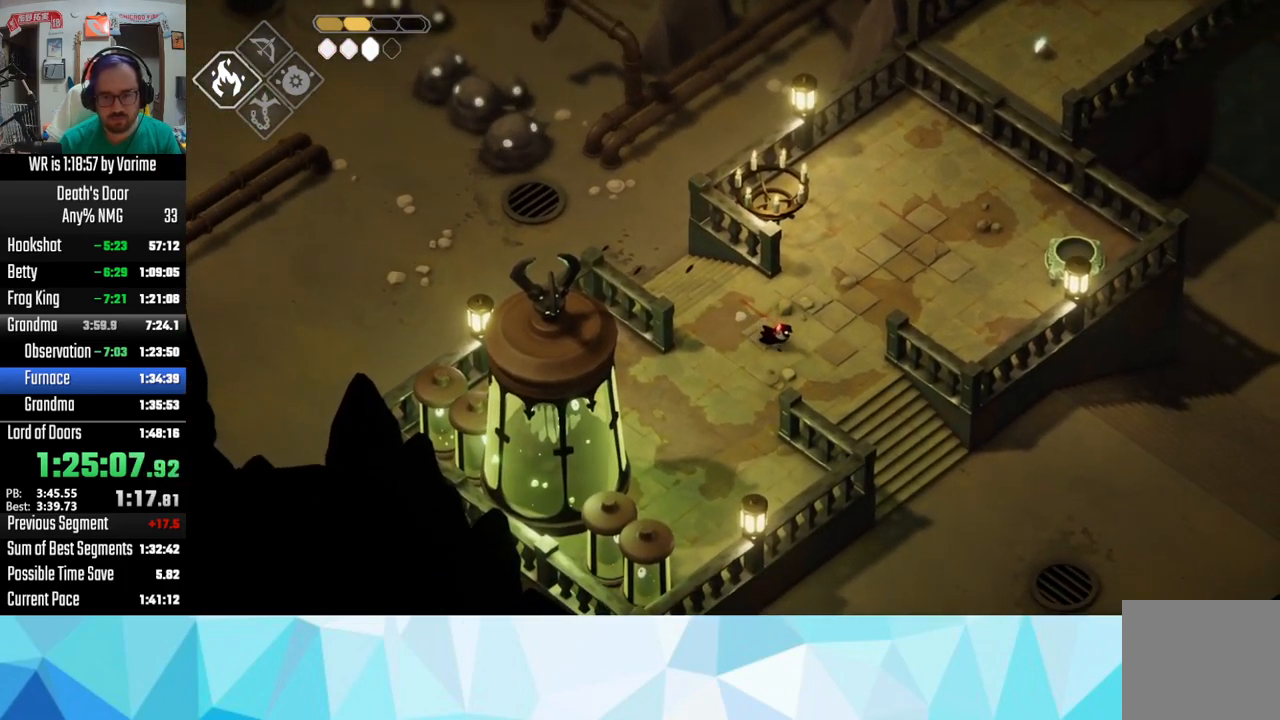
{"buttons": ["L3"], "left_stick": "down-right", "right_stick": "center", "button_events": [[284, "CROSS", "up"], [384, "CROSS", "down"], [450, "CROSS", "up"]]}
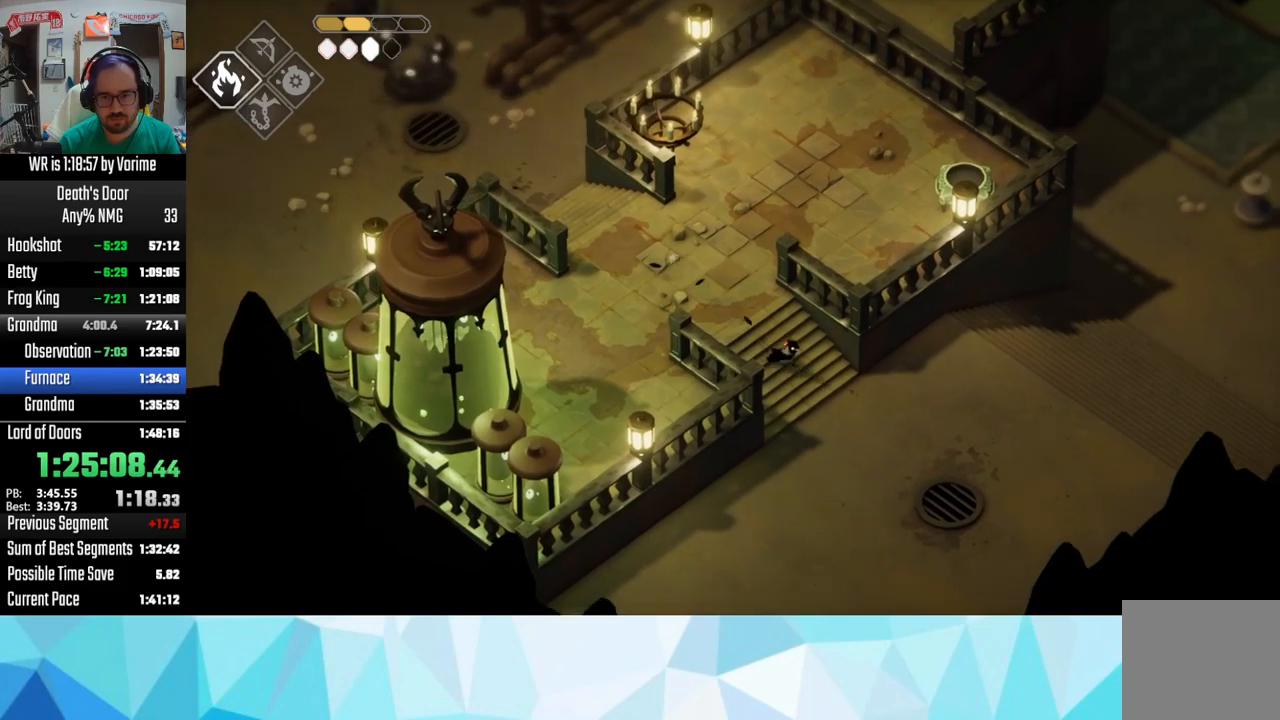
{"buttons": ["CROSS", "L3"], "left_stick": "right", "right_stick": "center", "button_events": [[233, "CROSS", "down"], [366, "CROSS", "up"], [450, "CROSS", "down"]]}
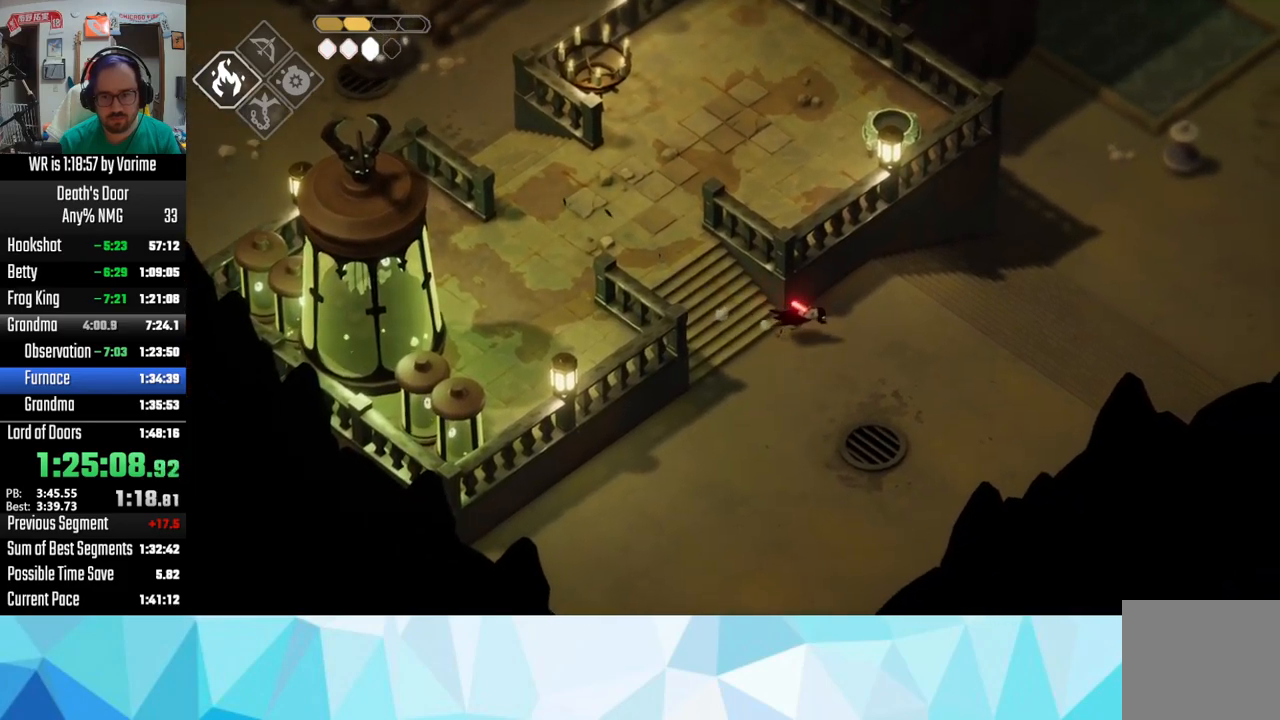
{"buttons": [], "left_stick": "up-right", "right_stick": "center", "button_events": [[50, "CROSS", "up"], [283, "DPAD_DOWN", "down"], [283, "L3", "up"], [466, "DPAD_DOWN", "up"]]}
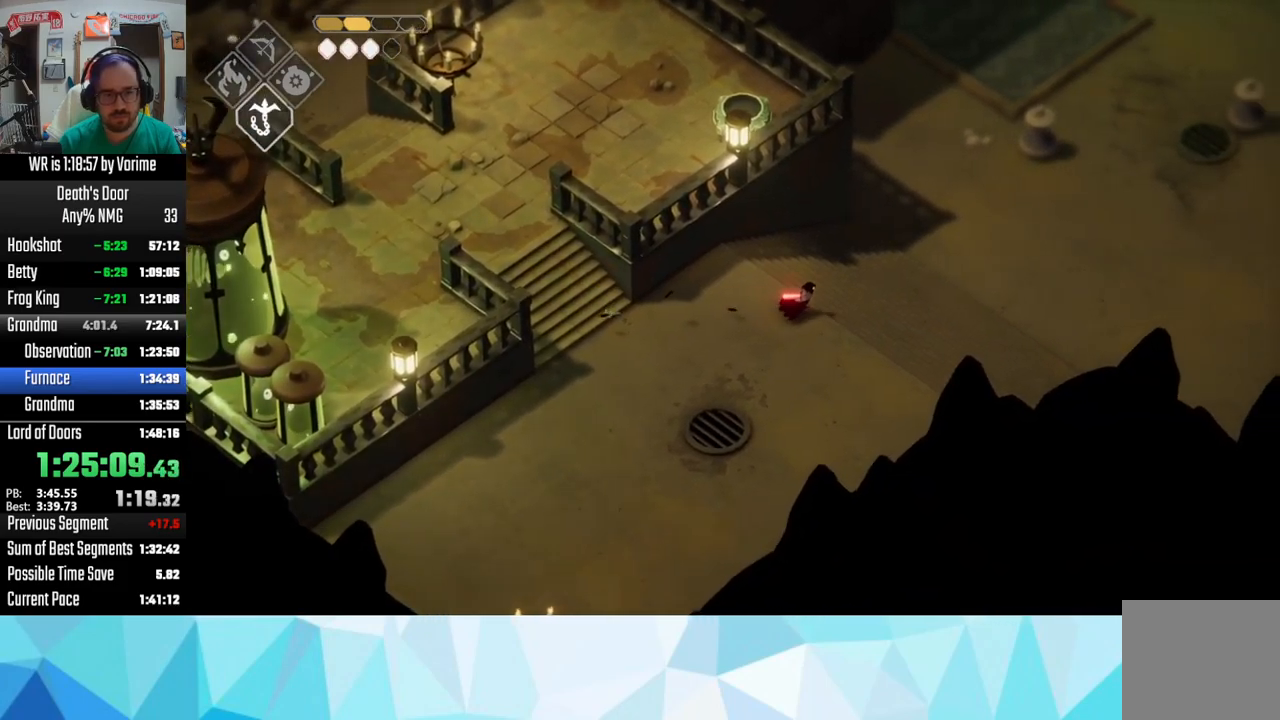
{"buttons": ["CROSS"], "left_stick": "up-right", "right_stick": "center", "button_events": [[33, "L3", "down"], [116, "CROSS", "down"], [283, "CROSS", "up"], [333, "CROSS", "down"], [483, "L3", "up"]]}
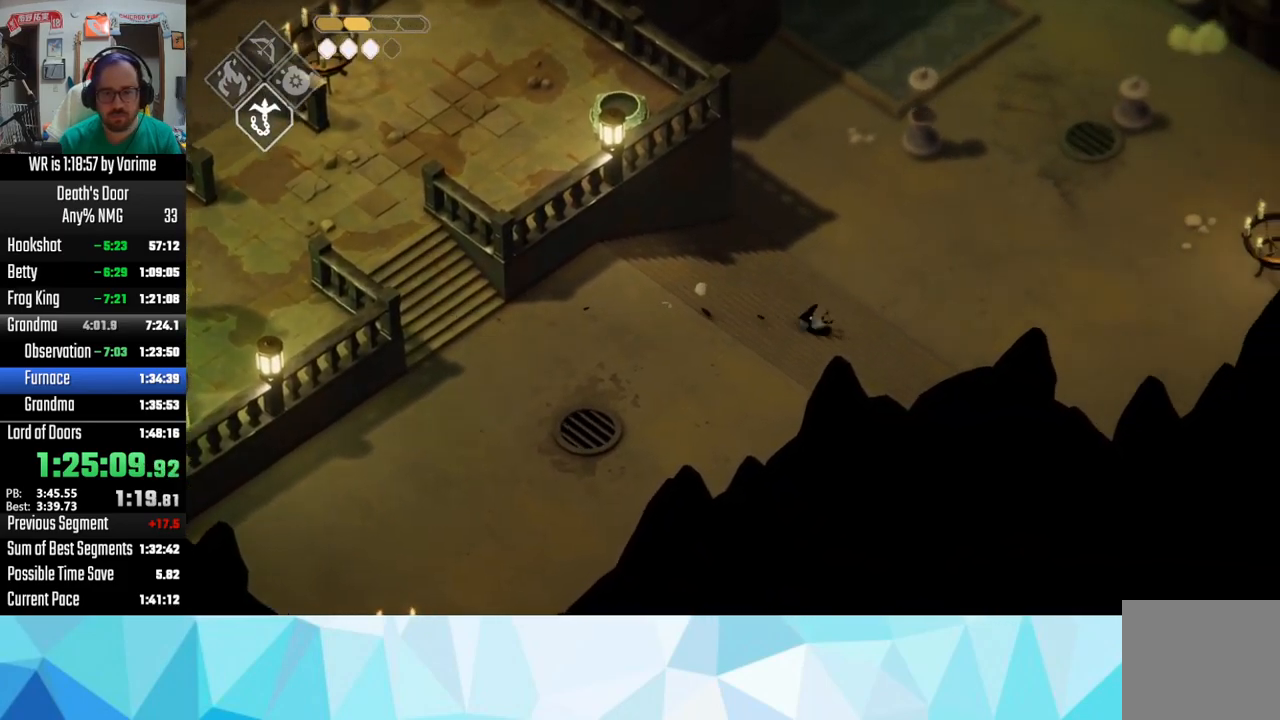
{"buttons": [], "left_stick": "up-right", "right_stick": "center", "button_events": [[133, "CROSS", "up"], [183, "L2", "down"], [216, "CIRCLE", "down"], [416, "CIRCLE", "up"], [466, "L2", "up"]]}
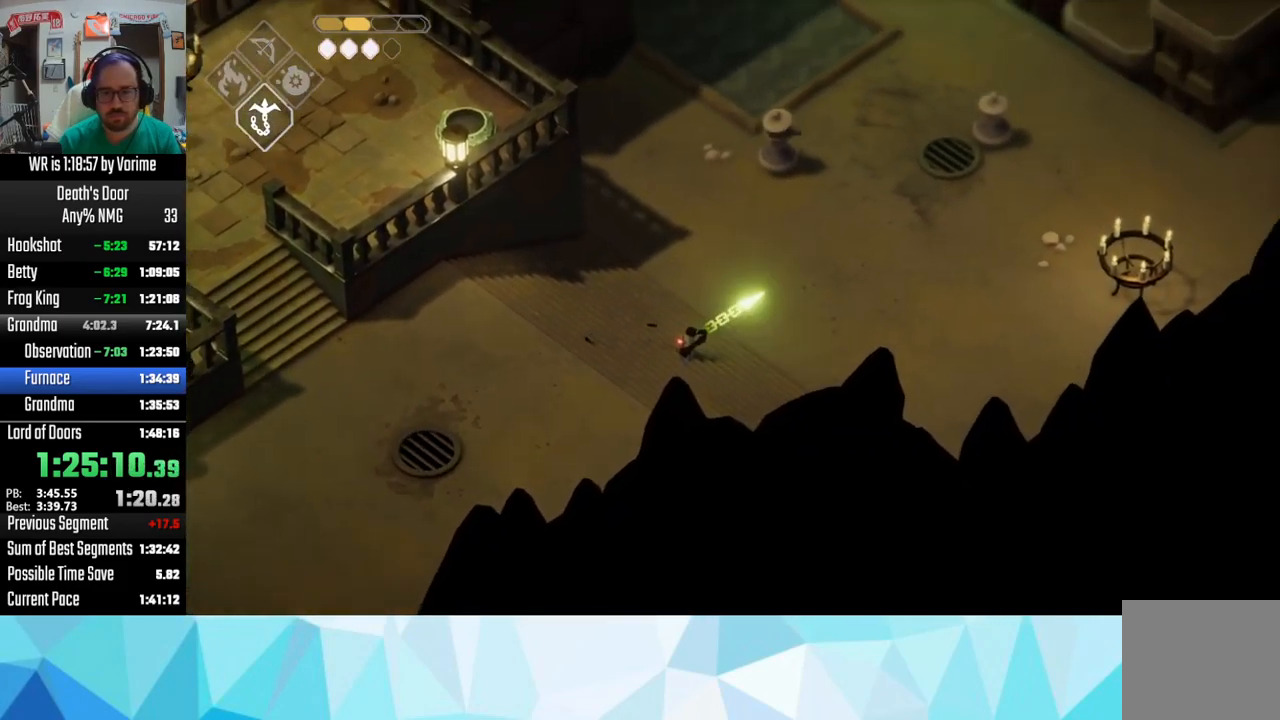
{"buttons": ["CROSS"], "left_stick": "up-right", "right_stick": "center", "button_events": [[416, "CROSS", "down"]]}
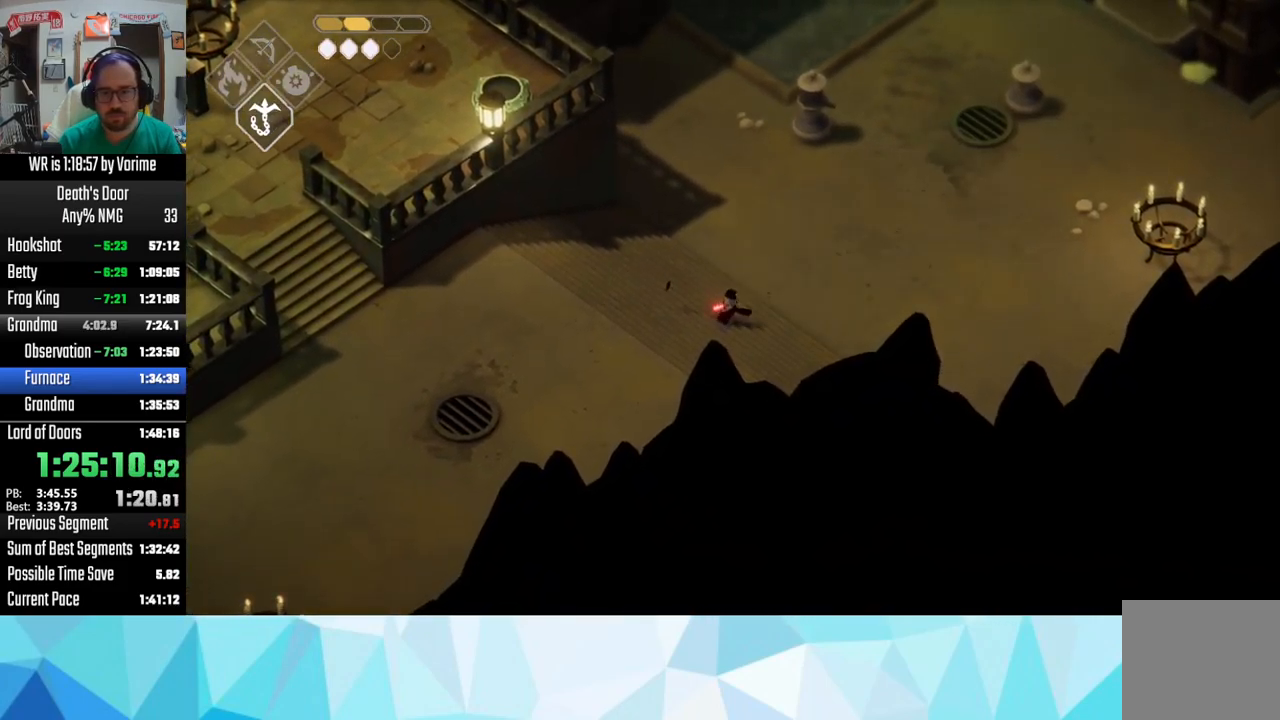
{"buttons": ["CIRCLE", "L2"], "left_stick": "up-right", "right_stick": "center", "button_events": [[66, "CROSS", "up"], [233, "CIRCLE", "down"], [233, "L2", "down"]]}
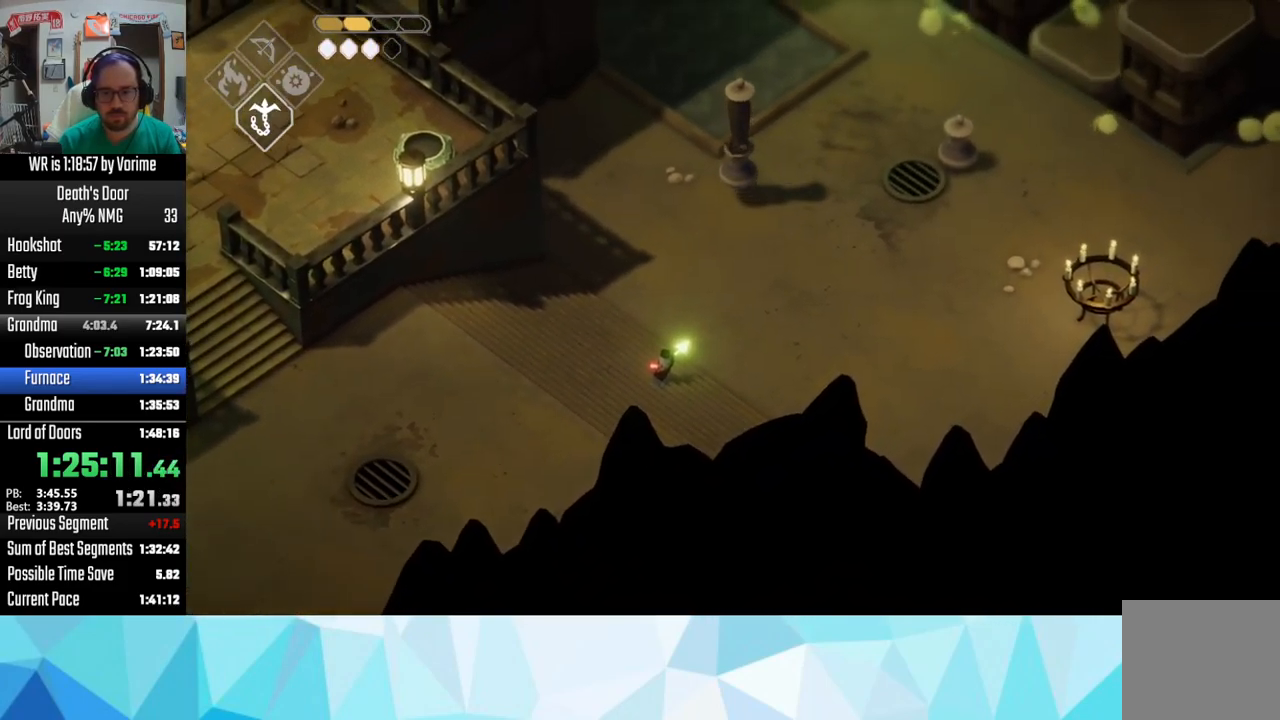
{"buttons": ["CROSS"], "left_stick": "up-right", "right_stick": "center", "button_events": [[83, "CIRCLE", "up"], [116, "L2", "up"], [450, "CROSS", "down"]]}
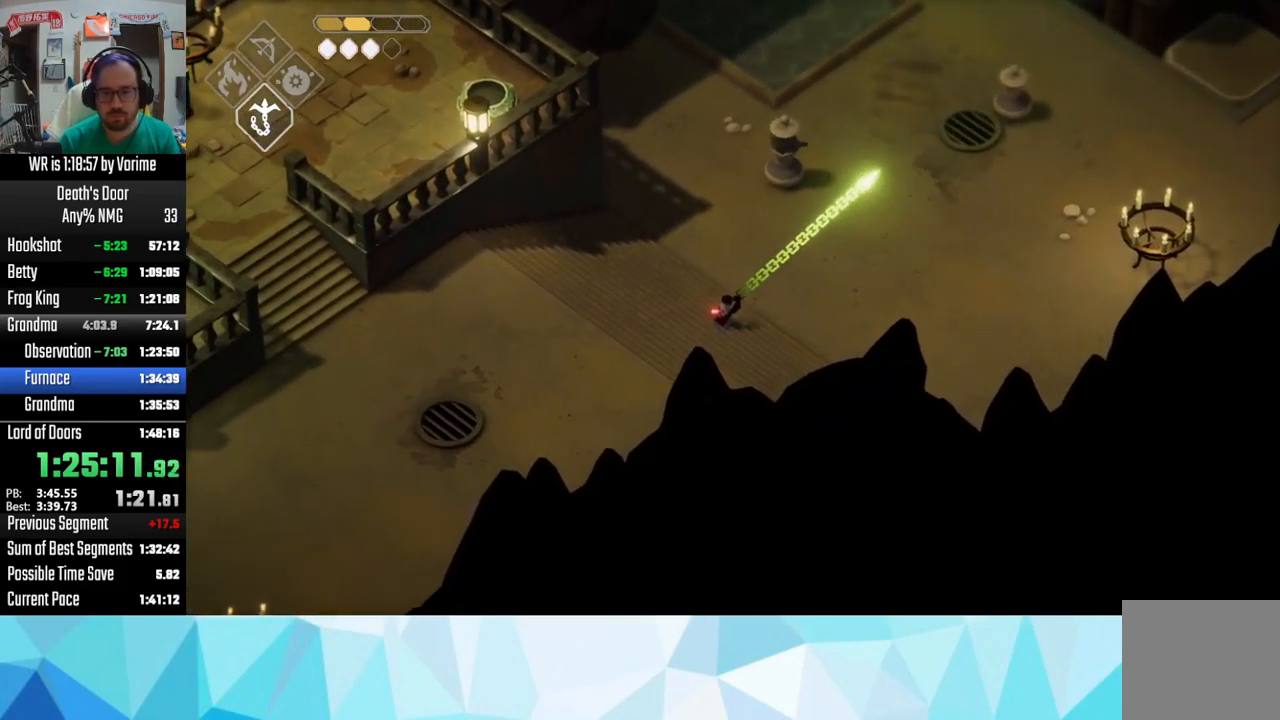
{"buttons": [], "left_stick": "up-right", "right_stick": "center", "button_events": [[50, "CROSS", "up"], [116, "CROSS", "down"], [300, "CROSS", "up"]]}
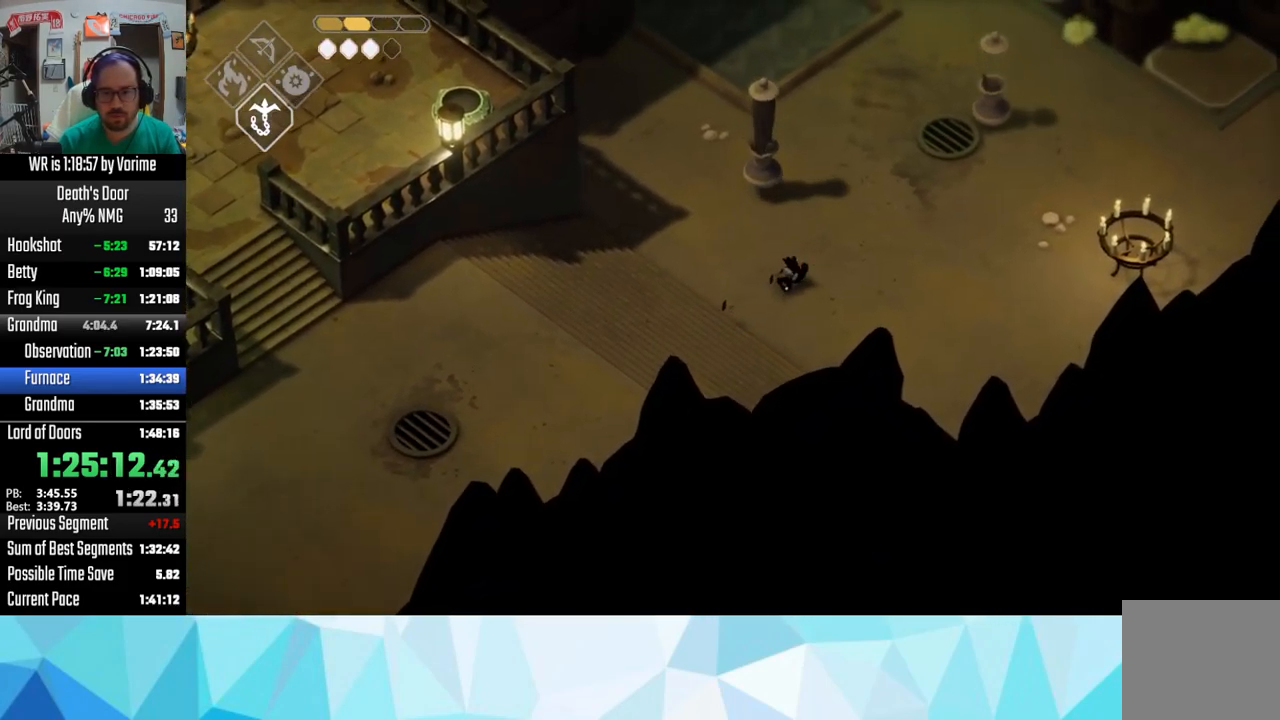
{"buttons": [], "left_stick": "up-right", "right_stick": "center", "button_events": [[100, "CIRCLE", "down"], [100, "L2", "down"], [316, "CIRCLE", "up"], [333, "L2", "up"]]}
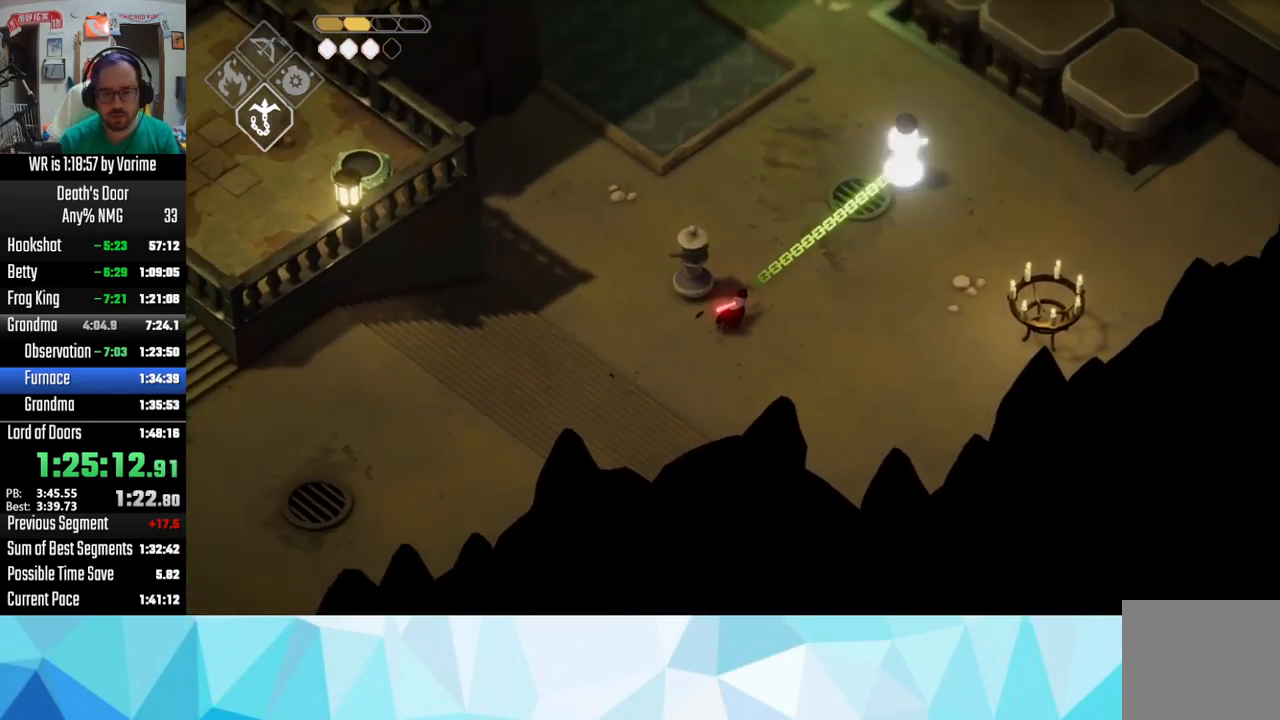
{"buttons": ["CROSS"], "left_stick": "up-right", "right_stick": "center", "button_events": [[33, "CROSS", "down"], [150, "CROSS", "up"], [200, "CROSS", "down"], [316, "CROSS", "up"], [383, "CROSS", "down"]]}
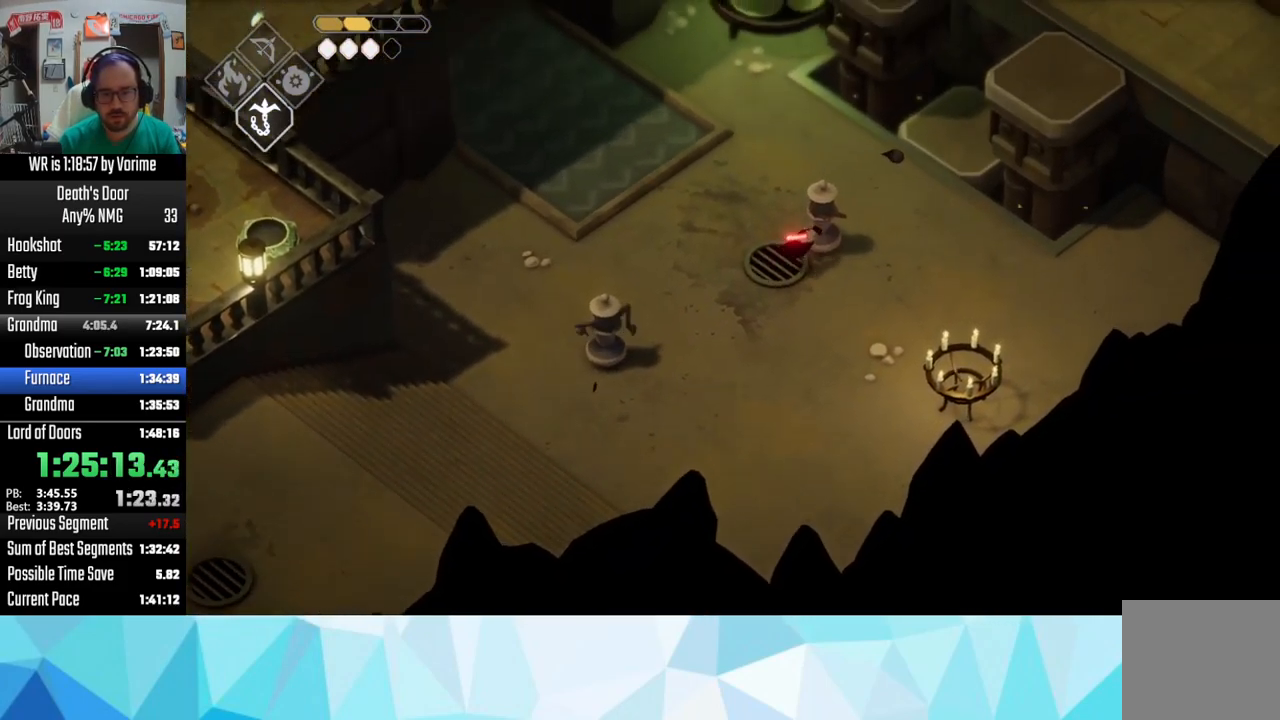
{"buttons": [], "left_stick": "up-right", "right_stick": "center", "button_events": [[17, "CROSS", "up"]]}
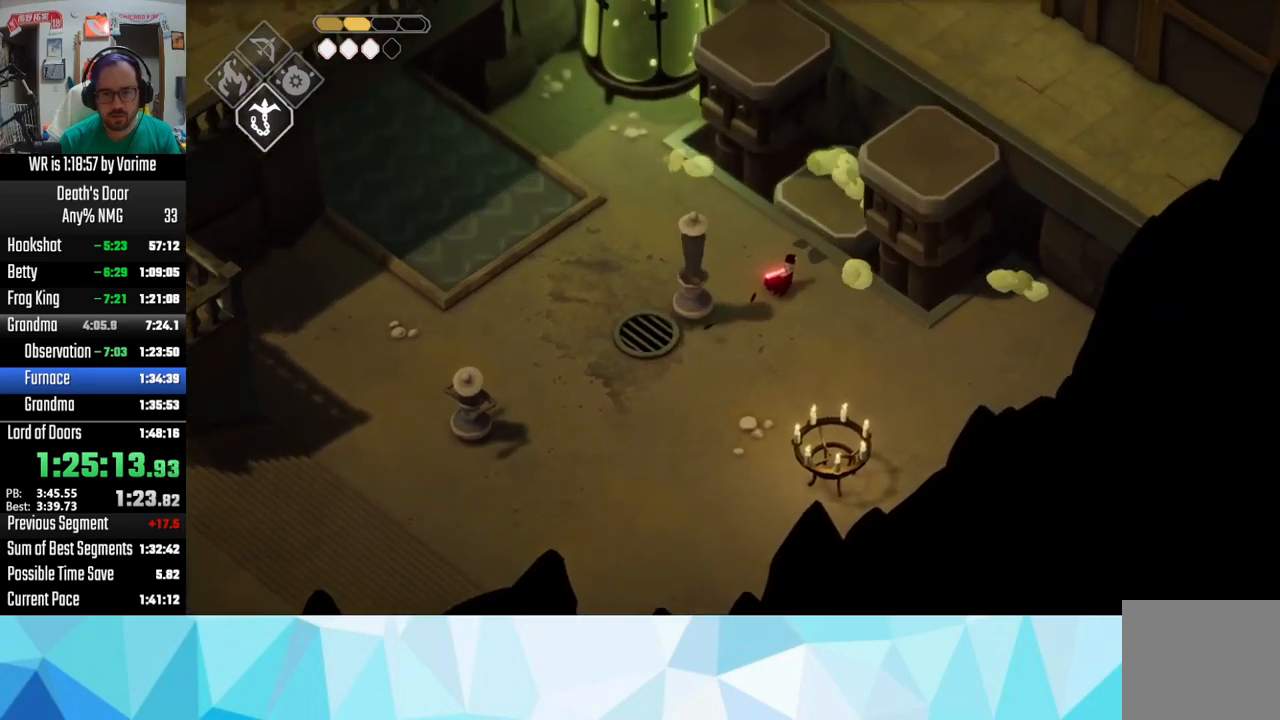
{"buttons": ["L3"], "left_stick": "right", "right_stick": "center", "button_events": [[283, "L3", "down"]]}
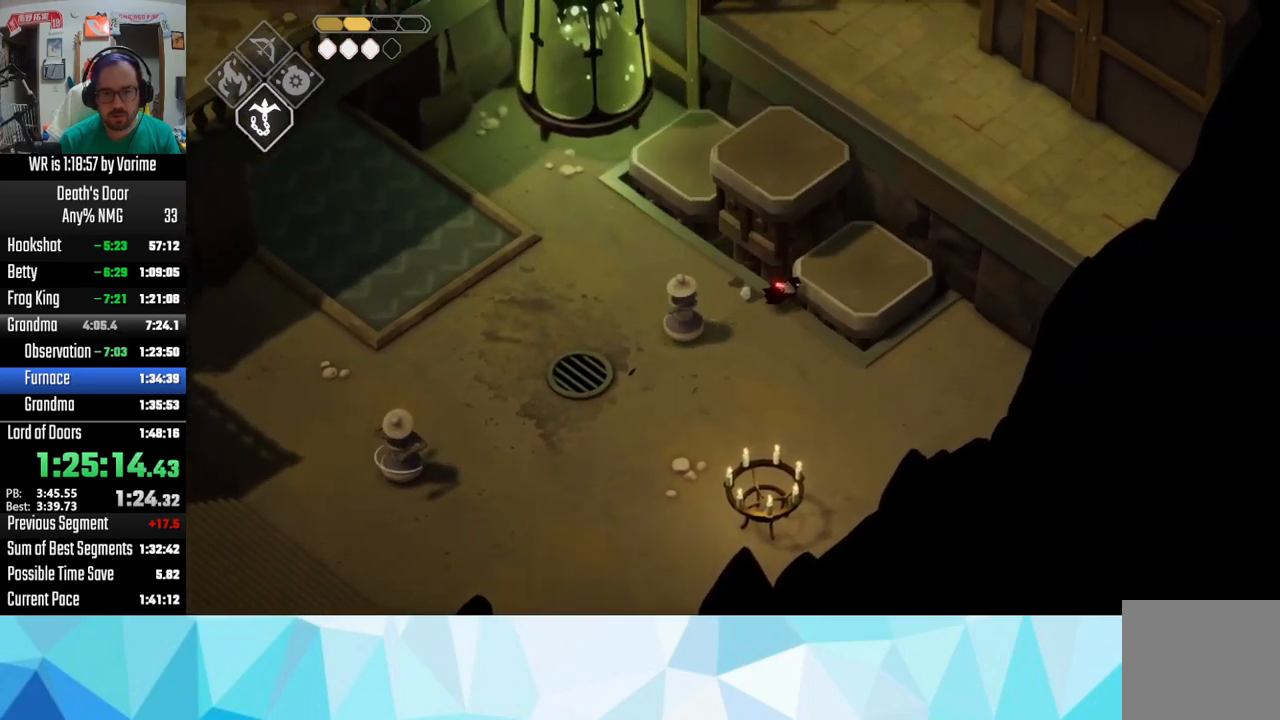
{"buttons": [], "left_stick": "up-right", "right_stick": "center", "button_events": [[50, "L3", "up"], [100, "CROSS", "down"], [183, "CROSS", "up"]]}
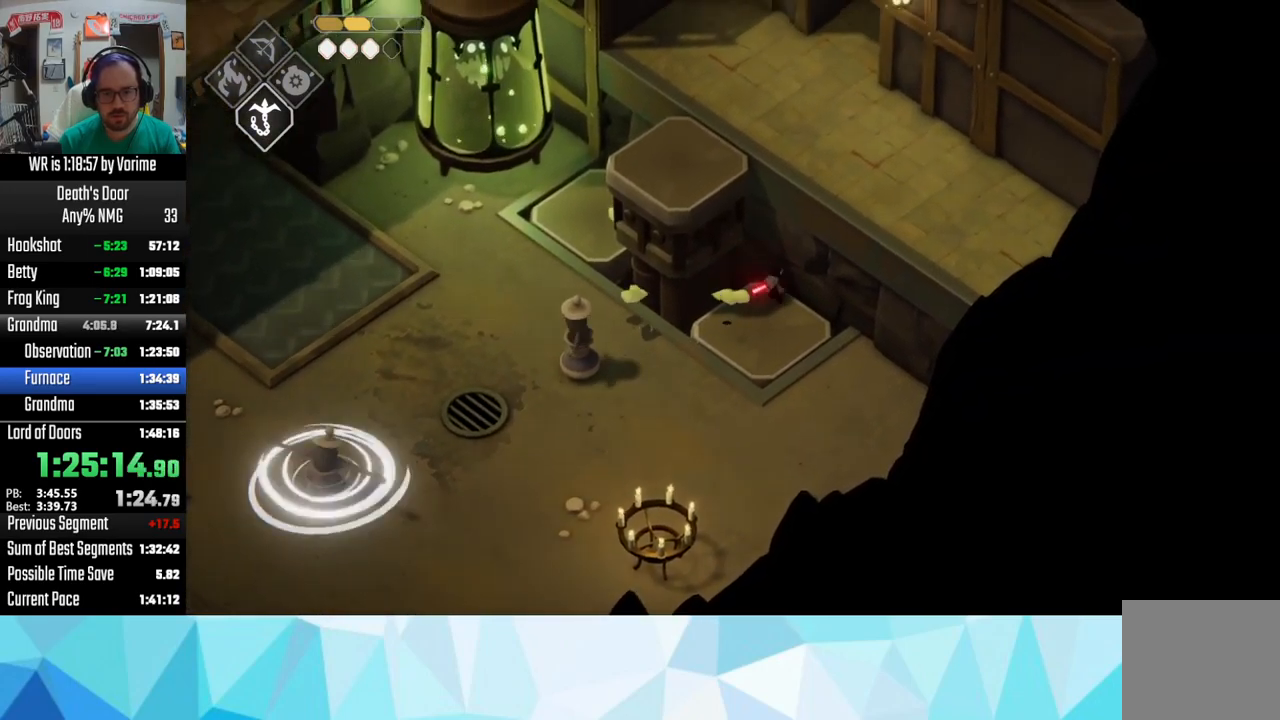
{"buttons": [], "left_stick": "up-right", "right_stick": "center", "button_events": [[217, "DPAD_DOWN", "down"], [217, "DPAD_LEFT", "down"], [283, "DPAD_DOWN", "up"], [283, "DPAD_LEFT", "up"]]}
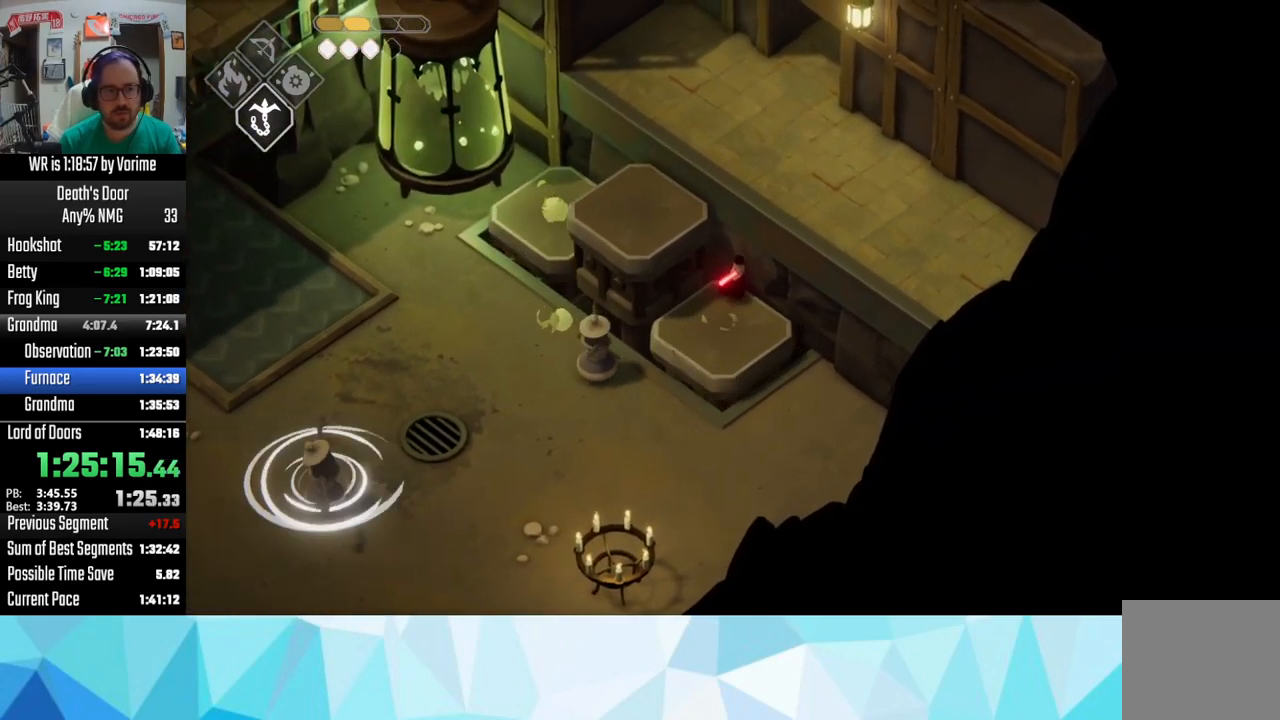
{"buttons": [], "left_stick": "center", "right_stick": "center", "button_events": [[400, "DPAD_LEFT", "down"], [467, "DPAD_LEFT", "up"]]}
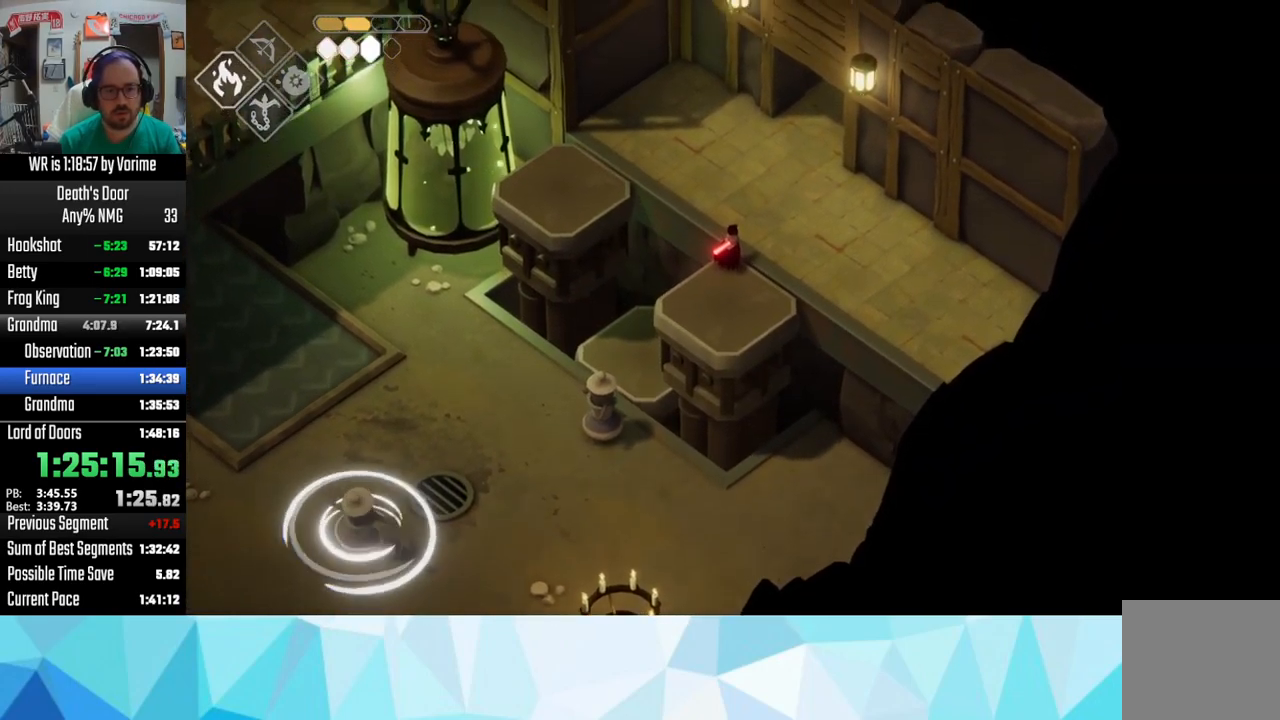
{"buttons": ["CROSS"], "left_stick": "up-right", "right_stick": "center", "button_events": [[200, "CROSS", "down"], [283, "CROSS", "up"], [467, "CROSS", "down"]]}
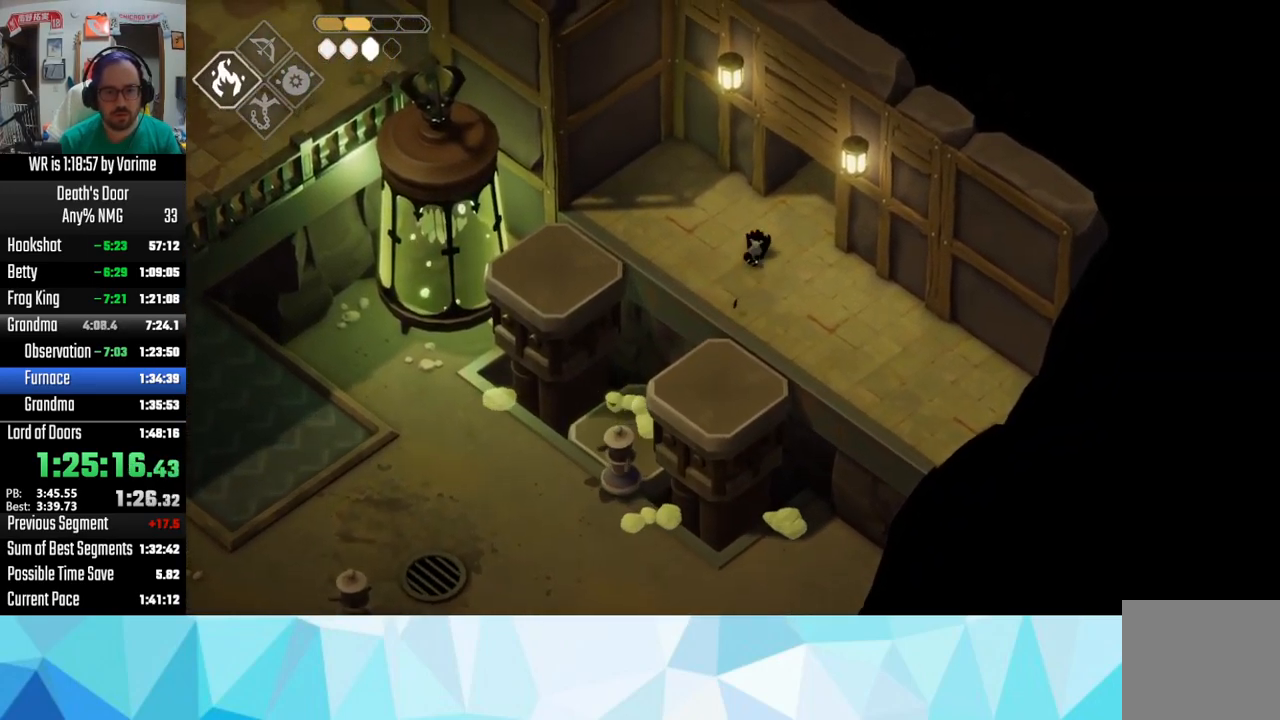
{"buttons": ["CROSS"], "left_stick": "up-right", "right_stick": "center", "button_events": [[83, "CROSS", "up"], [150, "CROSS", "down"], [283, "CROSS", "up"], [483, "CROSS", "down"]]}
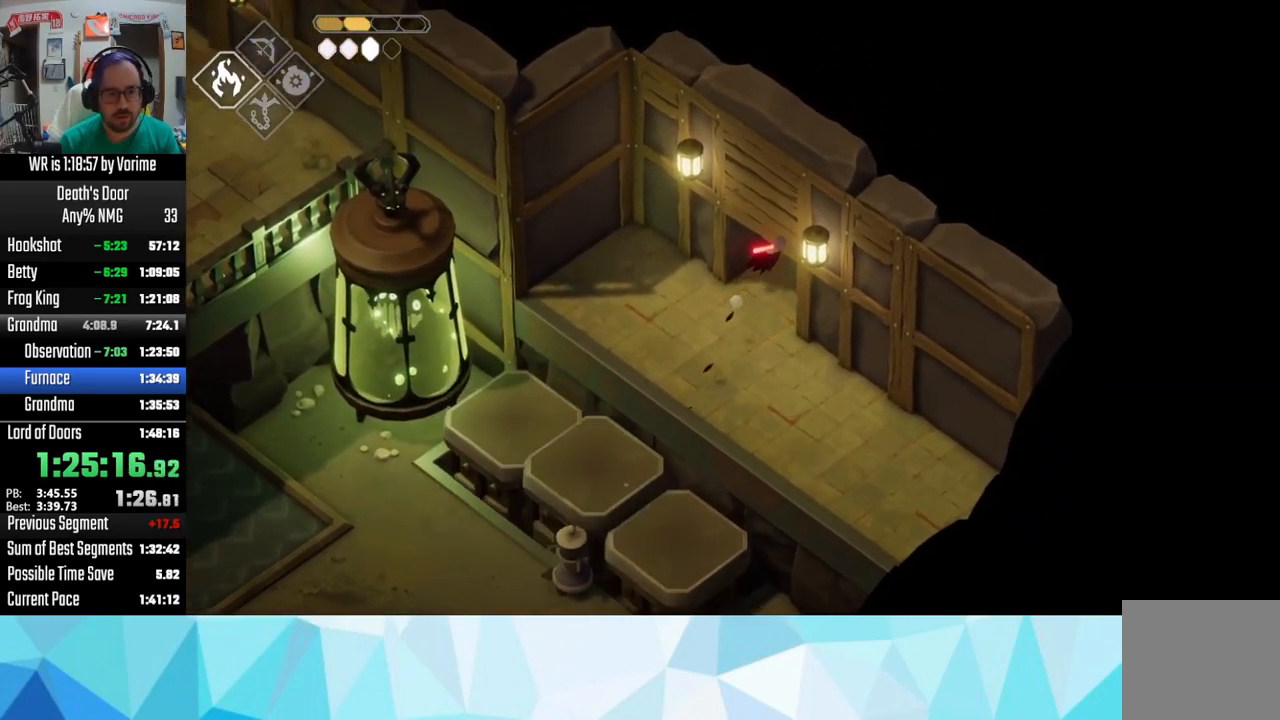
{"buttons": [], "left_stick": "up-right", "right_stick": "center", "button_events": [[333, "CROSS", "up"]]}
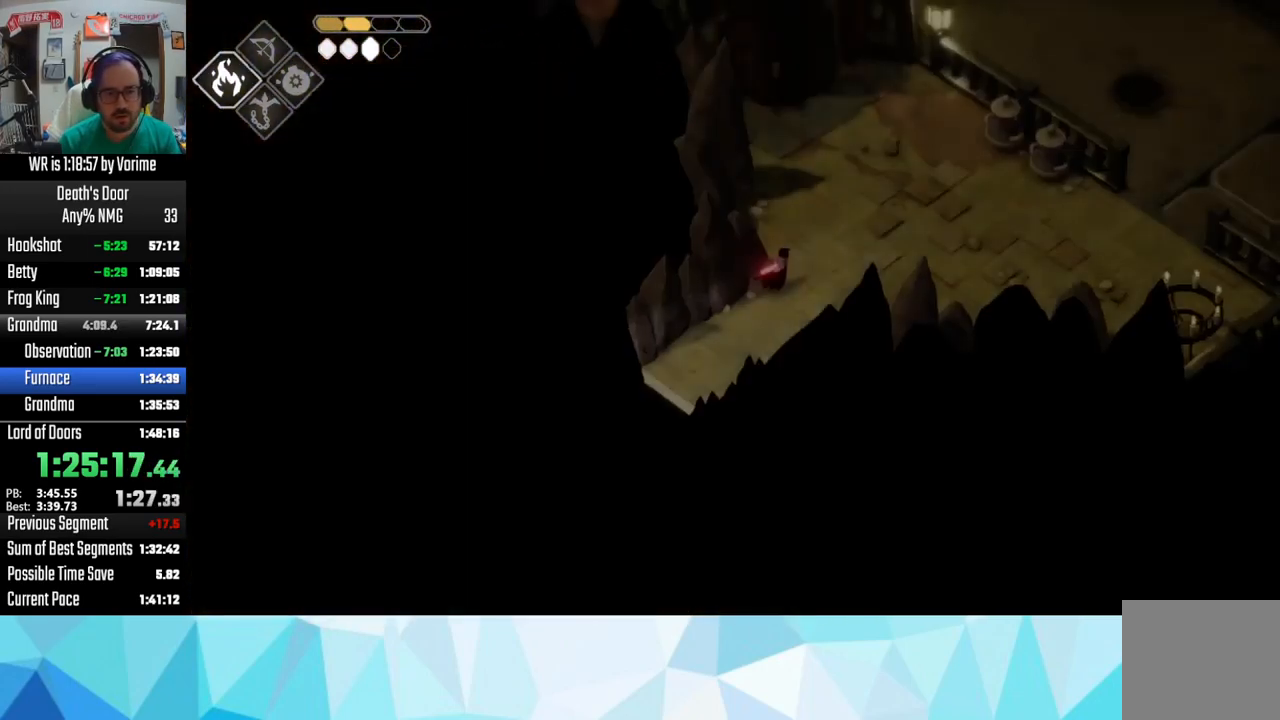
{"buttons": ["CIRCLE", "L2", "L3"], "left_stick": "up", "right_stick": "center", "button_events": [[383, "CIRCLE", "down"], [383, "L2", "down"], [500, "L3", "down"]]}
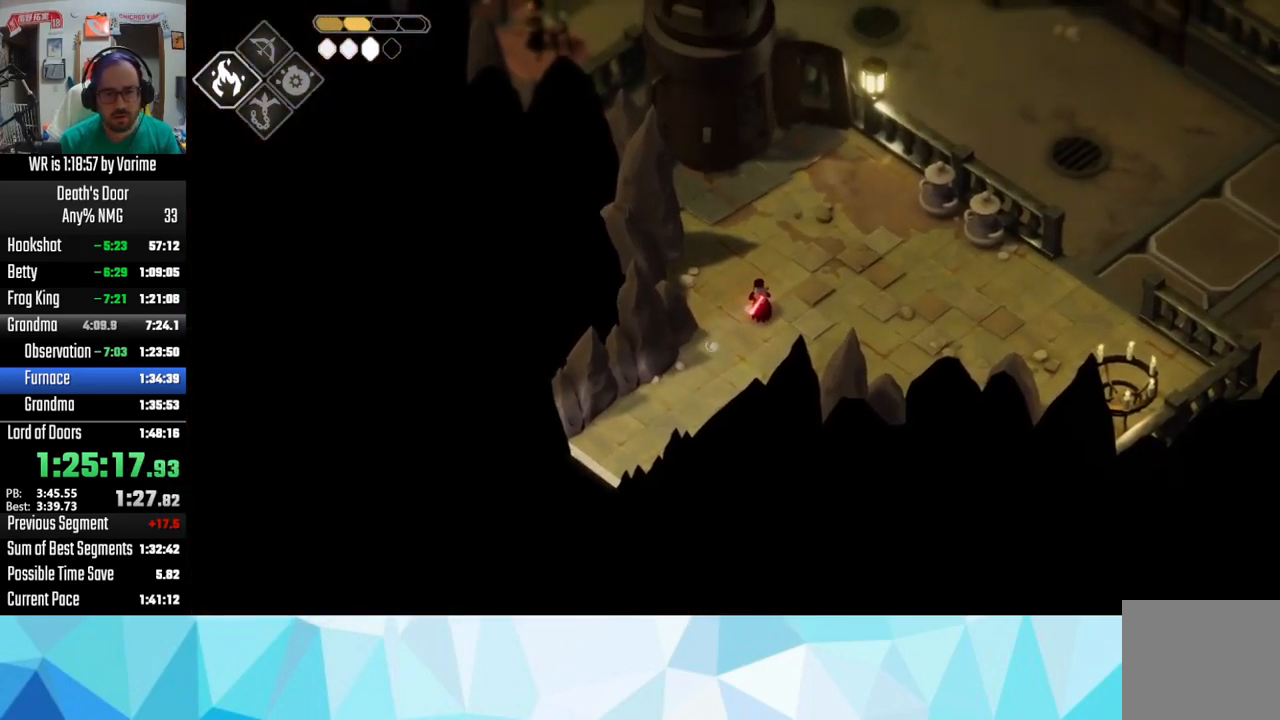
{"buttons": ["CIRCLE", "L2"], "left_stick": "up", "right_stick": "center", "button_events": [[467, "L3", "up"]]}
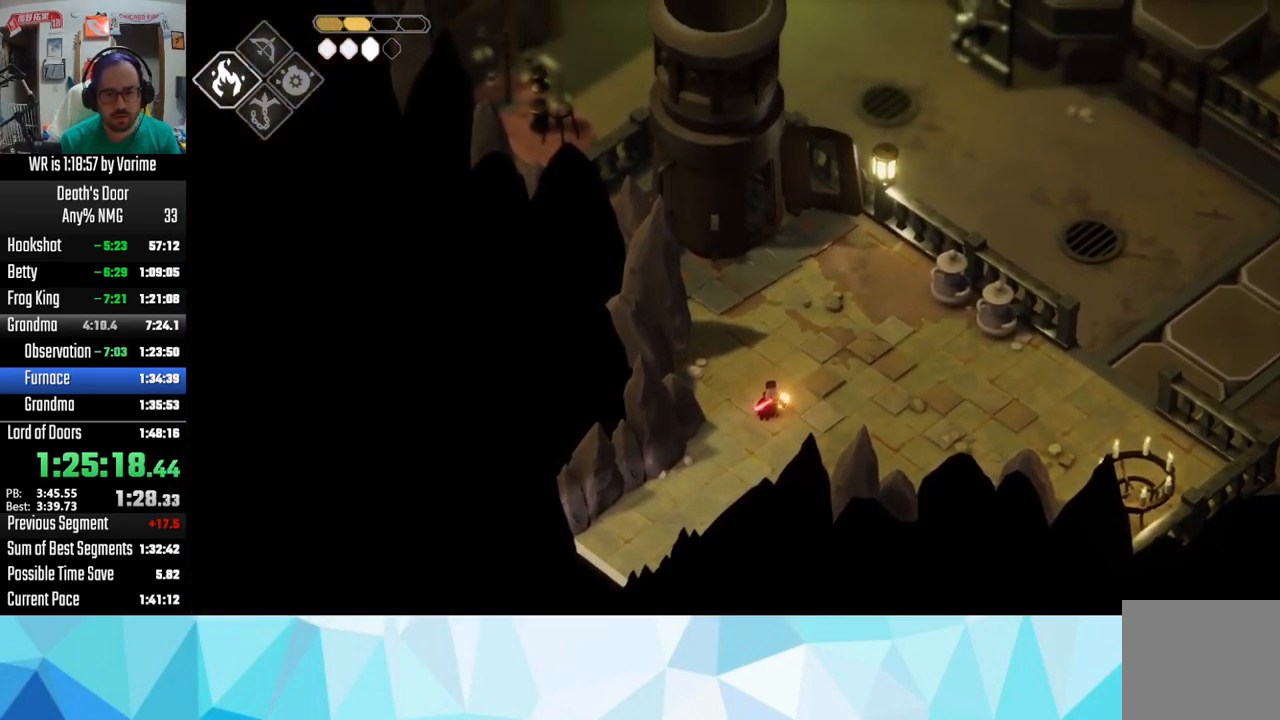
{"buttons": ["CROSS", "L3"], "left_stick": "right", "right_stick": "center", "button_events": [[33, "CIRCLE", "up"], [84, "L2", "up"], [234, "CROSS", "down"], [350, "CROSS", "up"], [367, "L3", "down"], [400, "CROSS", "down"]]}
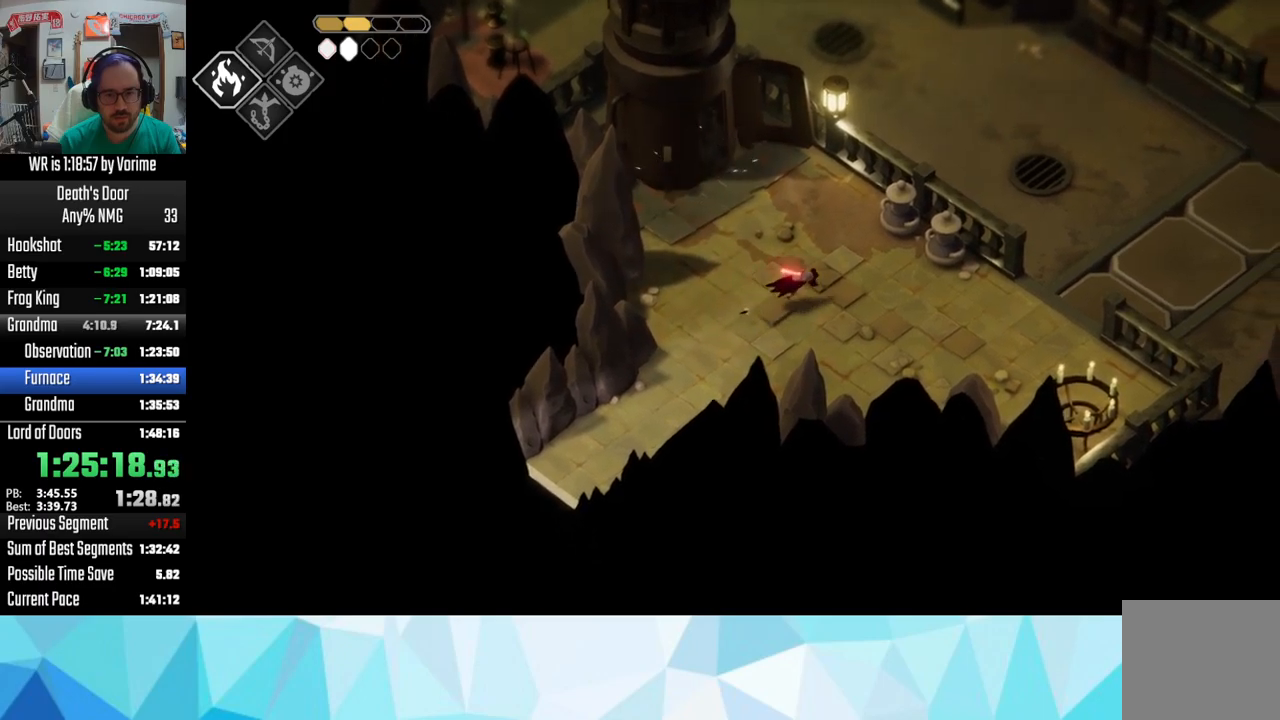
{"buttons": ["CIRCLE", "L2", "L3"], "left_stick": "left", "right_stick": "center", "button_events": [[34, "CROSS", "up"], [67, "L3", "up"], [300, "CIRCLE", "down"], [317, "L2", "down"], [317, "L3", "down"]]}
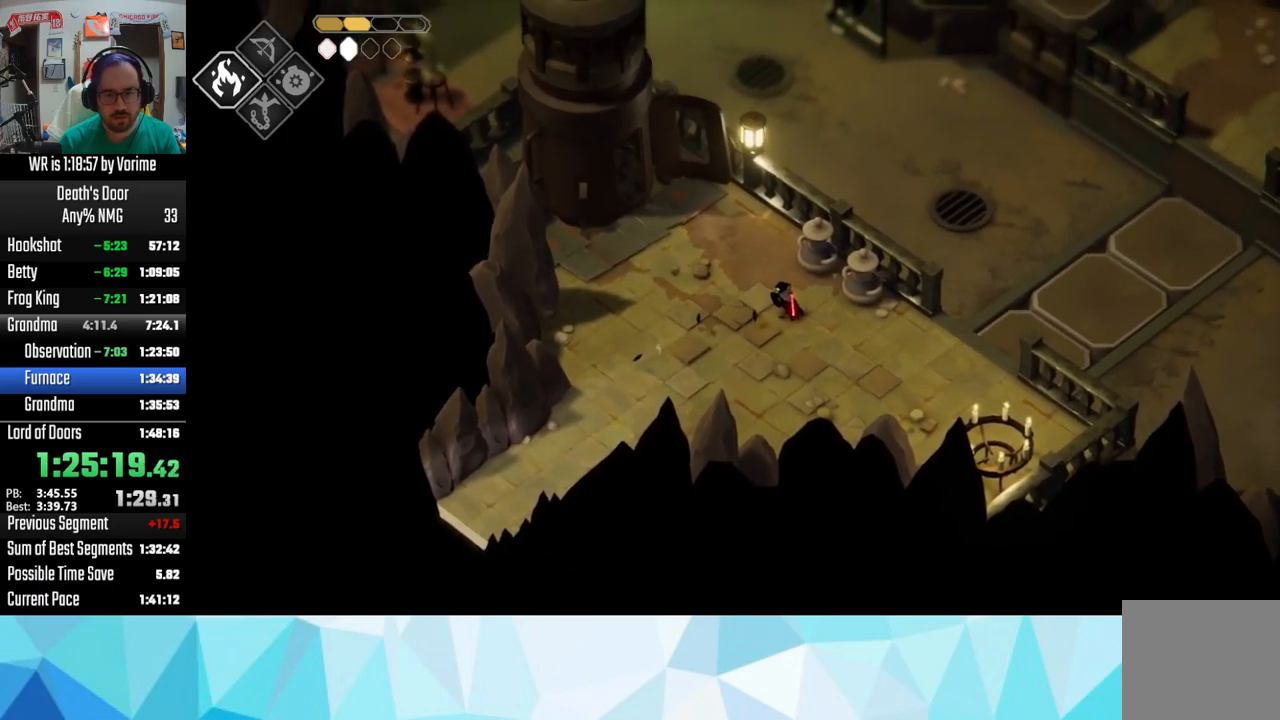
{"buttons": ["L2"], "left_stick": "up-left", "right_stick": "center", "button_events": [[467, "CIRCLE", "up"], [467, "L3", "up"]]}
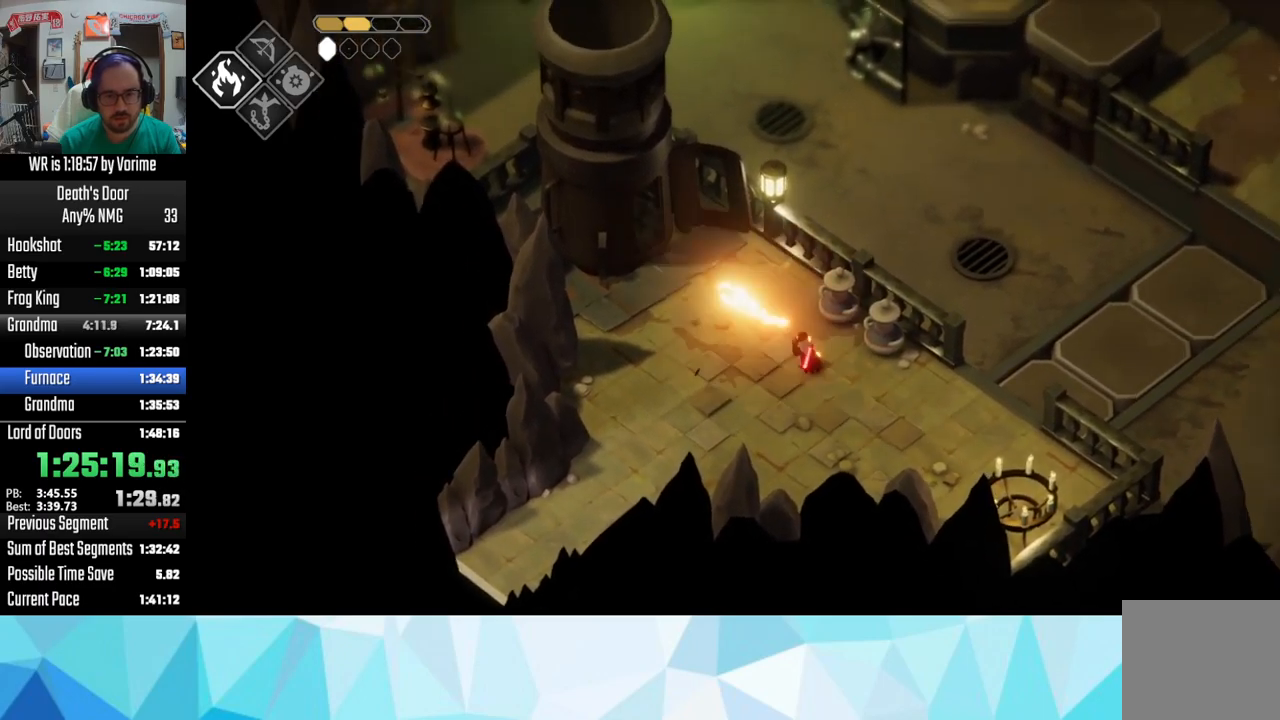
{"buttons": ["L3"], "left_stick": "down-right", "right_stick": "center", "button_events": [[84, "L2", "up"], [167, "SQUARE", "down"], [300, "SQUARE", "up"], [434, "L3", "down"]]}
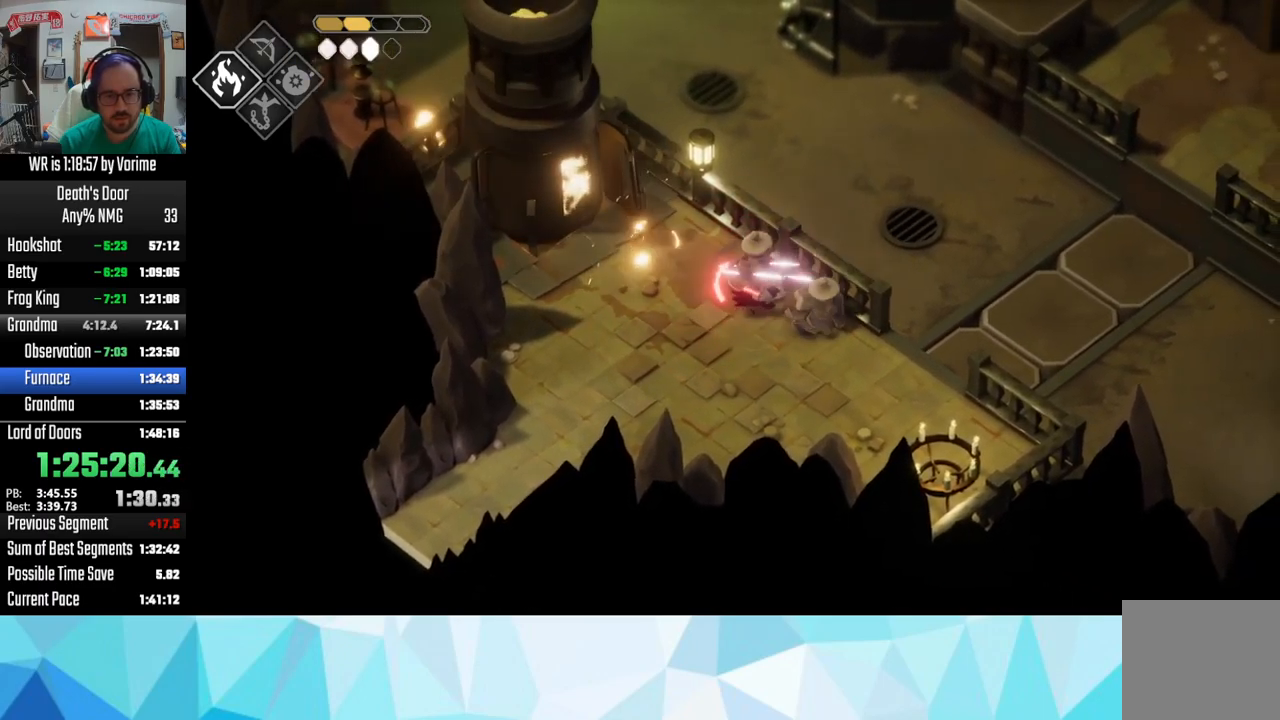
{"buttons": [], "left_stick": "right", "right_stick": "center", "button_events": [[117, "CROSS", "down"], [217, "CROSS", "up"], [450, "L3", "up"]]}
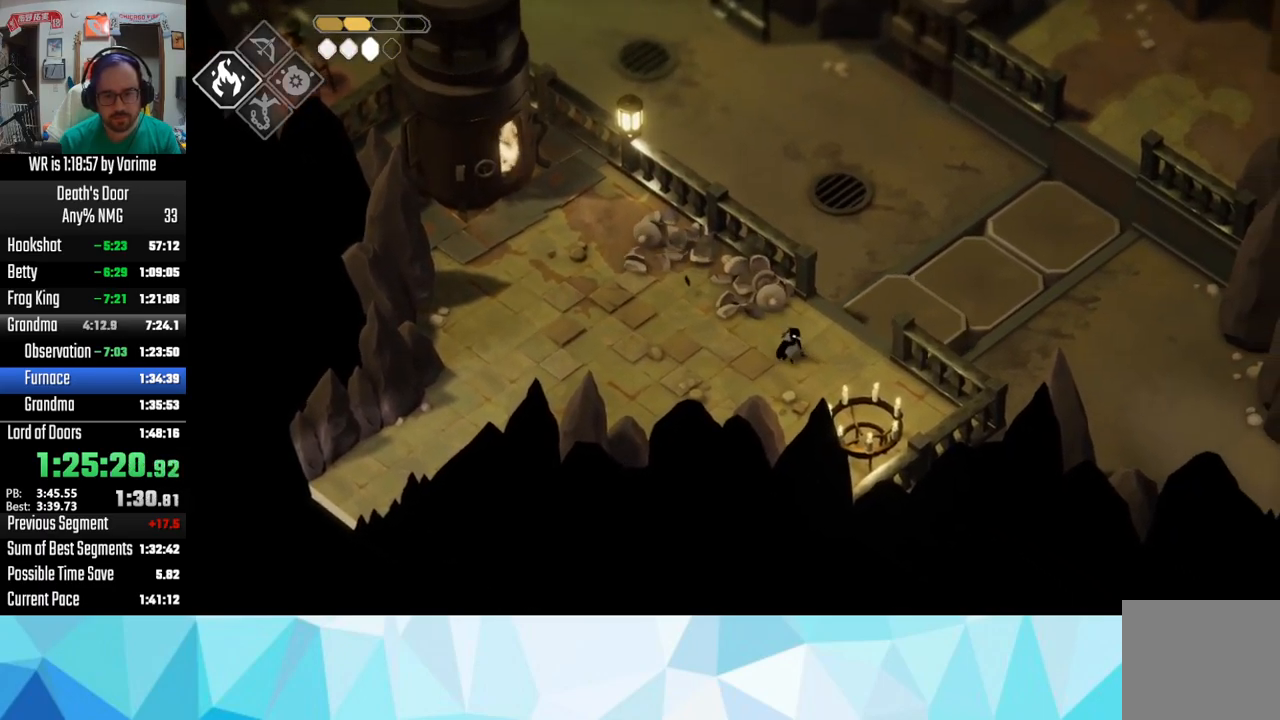
{"buttons": ["CROSS"], "left_stick": "right", "right_stick": "center", "button_events": [[400, "CROSS", "down"]]}
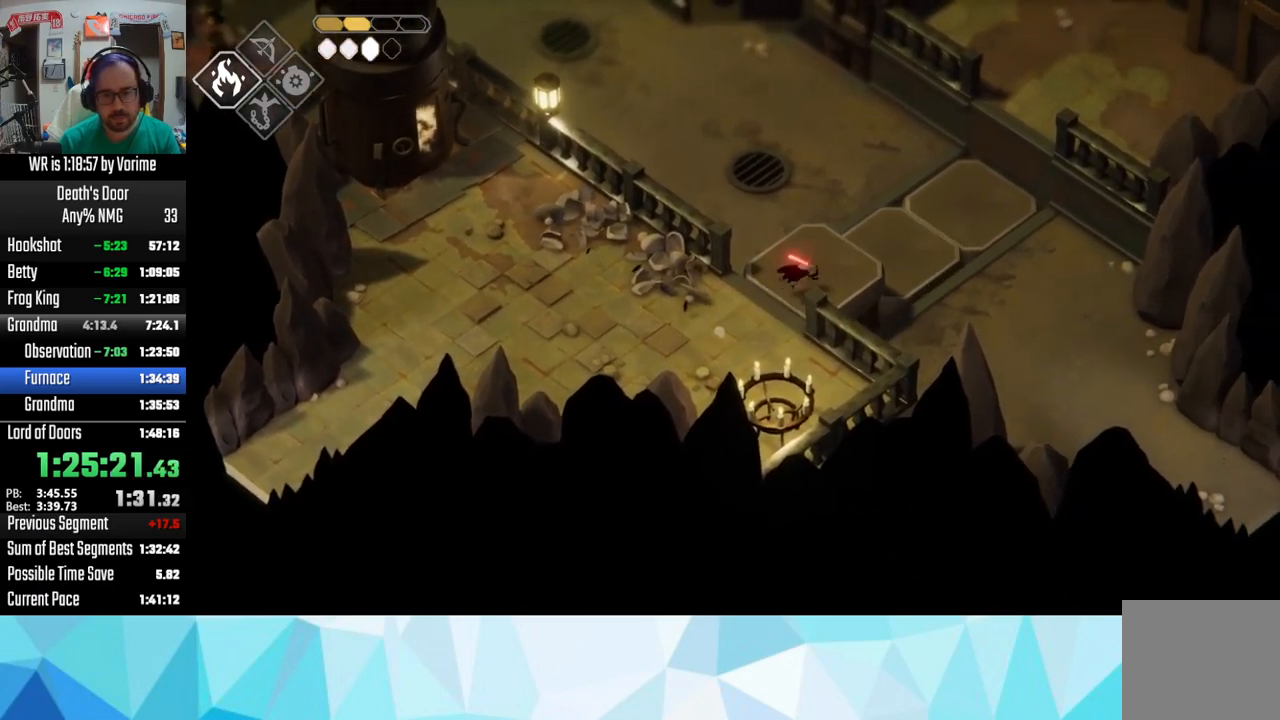
{"buttons": [], "left_stick": "right", "right_stick": "center", "button_events": [[50, "CROSS", "up"], [134, "CROSS", "down"], [184, "CROSS", "up"]]}
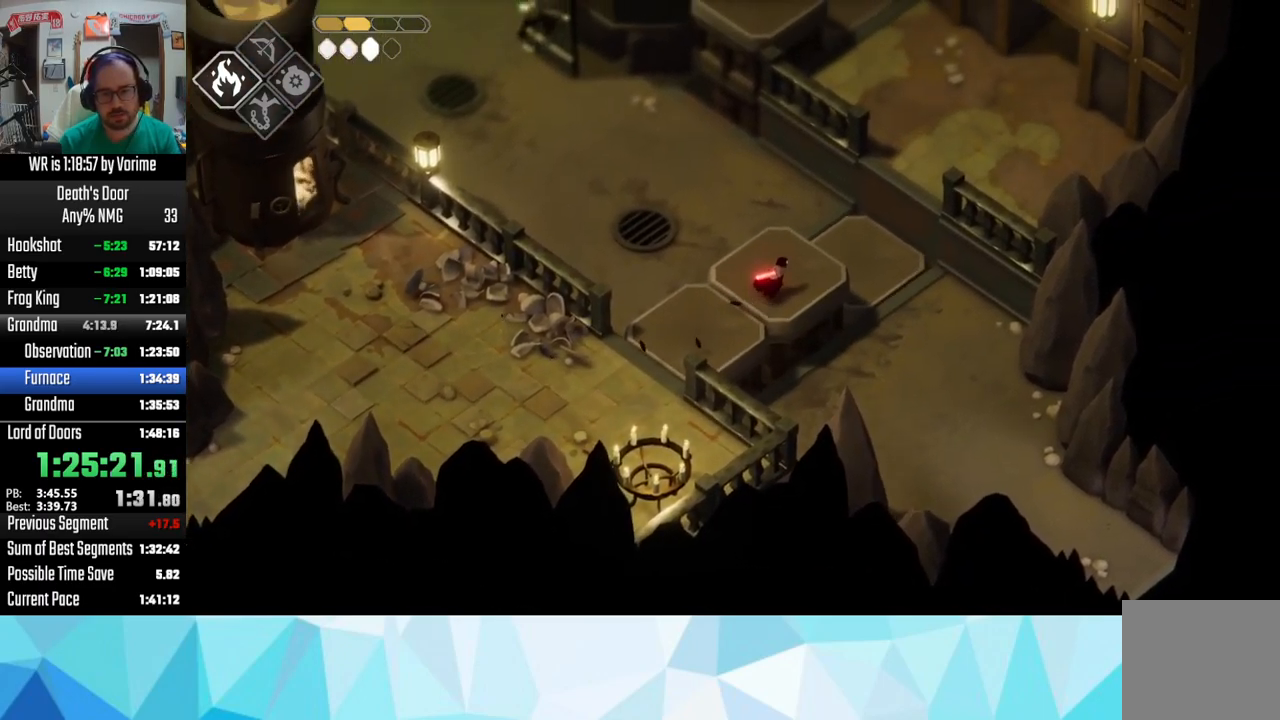
{"buttons": ["CROSS"], "left_stick": "right", "right_stick": "center", "button_events": [[67, "CROSS", "down"], [167, "CROSS", "up"], [284, "CROSS", "down"], [367, "CROSS", "up"], [467, "CROSS", "down"]]}